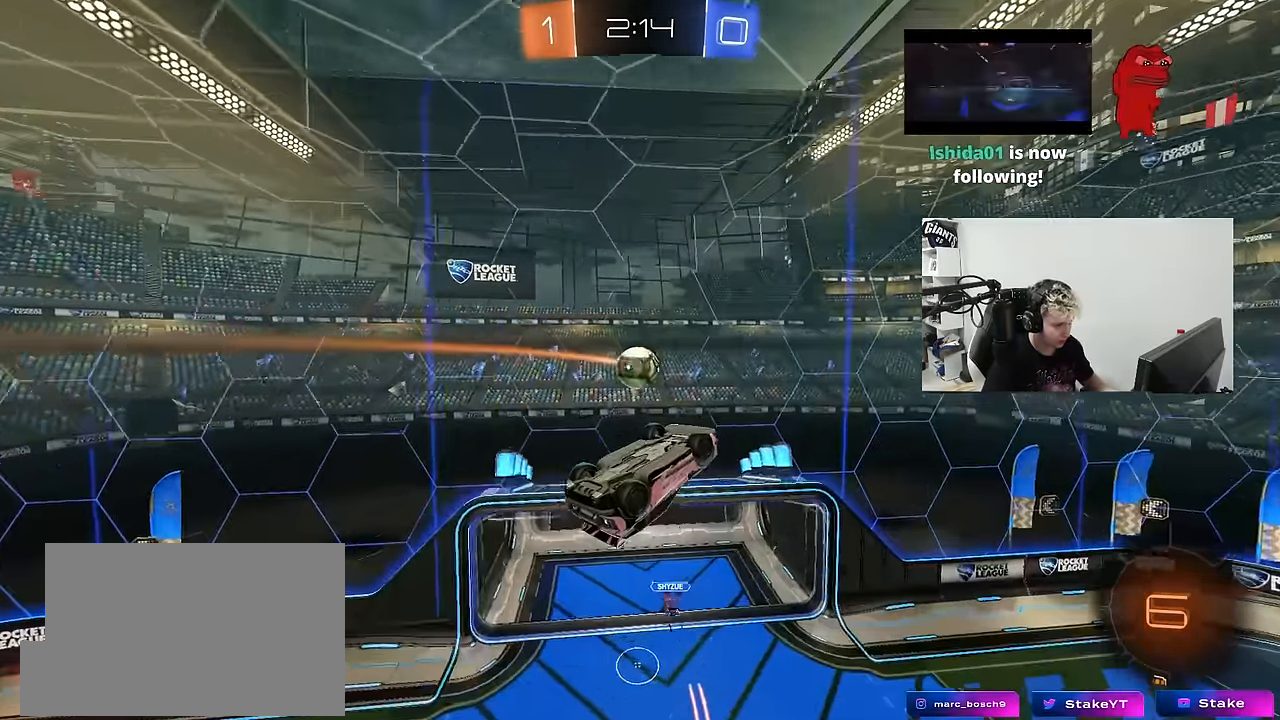
Gameplay with keyboard and mouse; each line is a JSON object with the keys and mouse buttons held at the frame after it. "events" lists presses ("down") and releases ("up") of "1", "2", "3", "4", "5", "a", "alt", "c", "caps_lock", "ctrl", "d", "e", "f", "g", "q", "r", "s", "shift", "space", "t", "tab", "v", "w", "x", "z", "mouse_left", "mouse_wheel" and "mouse_right" between this image and that frame as [ms after this image, input, new state], when the widget could be followed in between. "mouse_left", "mouse_wheel", "mouse_right" = the "left", "wheel", "right" buttons of the "mouse" list. No other keys are recorded. "wheel" means that the mouse wheel is clicked or scrolled. "mouse_move" is the direction in which the mouse moves at that frame (one of eight, or "still"), when it could be read.
{"keys": ["s", "shift"], "mouse": [], "mouse_move": "still", "events": [[184, "mouse_left", "up"], [234, "s", "down"], [234, "shift", "down"], [367, "d", "up"]]}
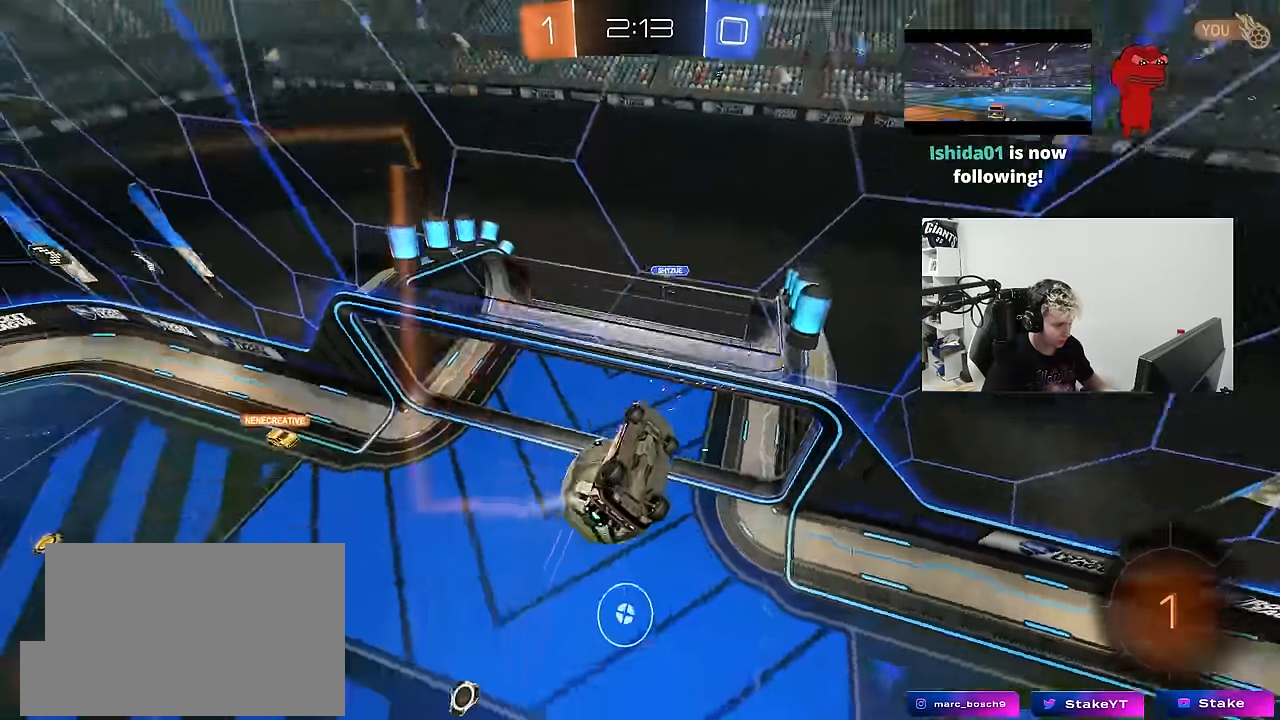
{"keys": [], "mouse": [], "mouse_move": "still", "events": [[17, "a", "down"], [100, "s", "up"], [100, "shift", "up"], [200, "shift", "down"], [250, "shift", "up"], [434, "a", "up"]]}
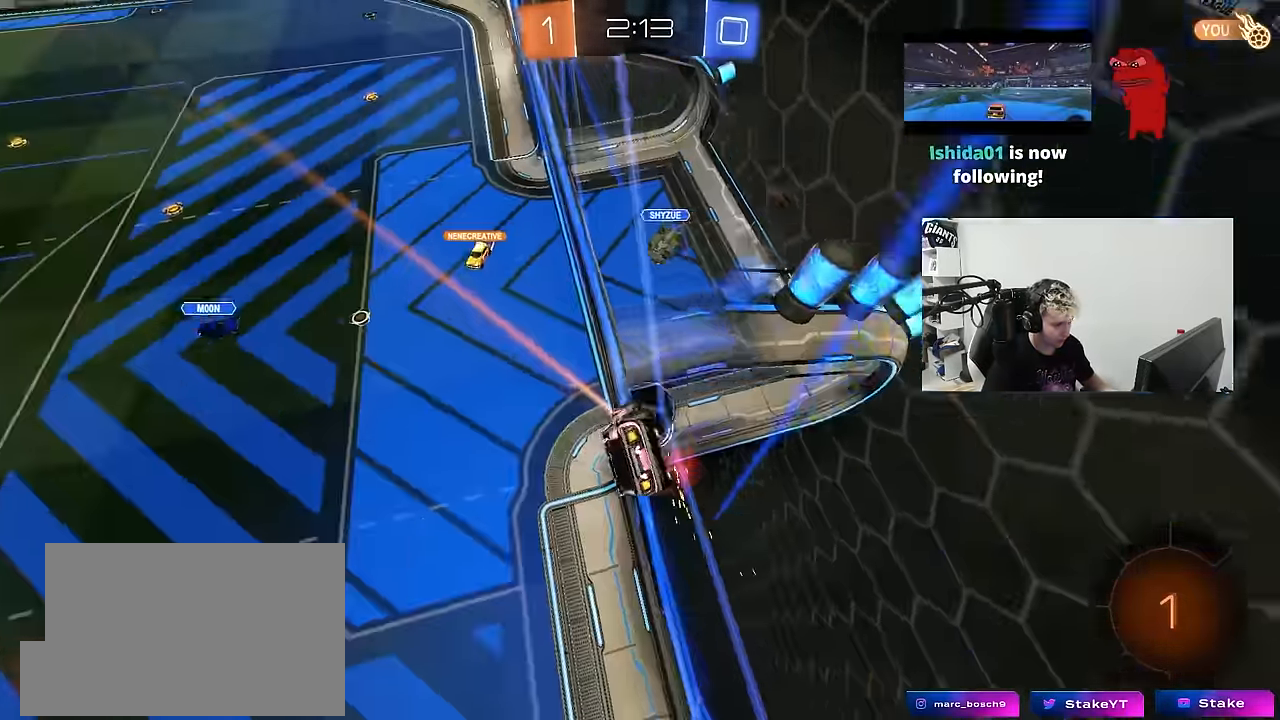
{"keys": ["a", "shift", "space"], "mouse": [], "mouse_move": "up", "events": [[67, "mouse_right", "down"], [267, "a", "down"], [267, "mouse_right", "up"], [267, "shift", "down"], [450, "space", "down"]]}
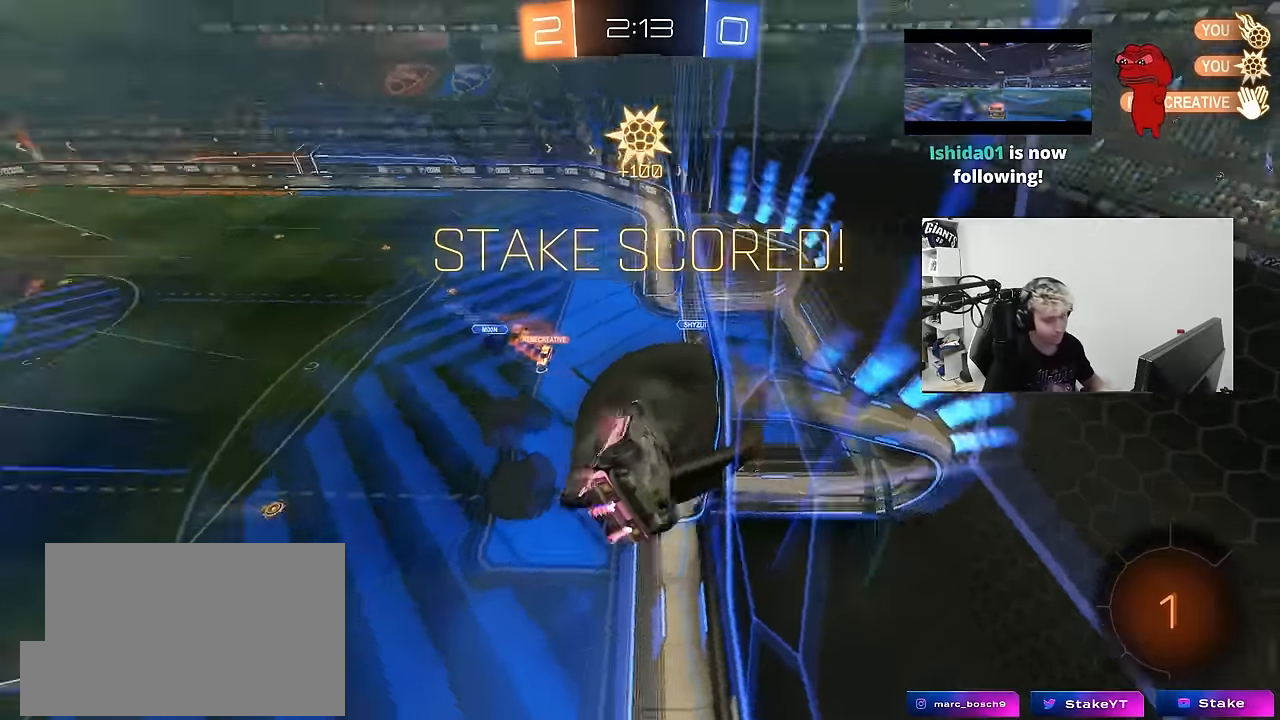
{"keys": [], "mouse": [], "mouse_move": "still", "events": [[34, "shift", "up"], [34, "space", "up"], [134, "a", "up"], [234, "d", "down"], [417, "d", "up"]]}
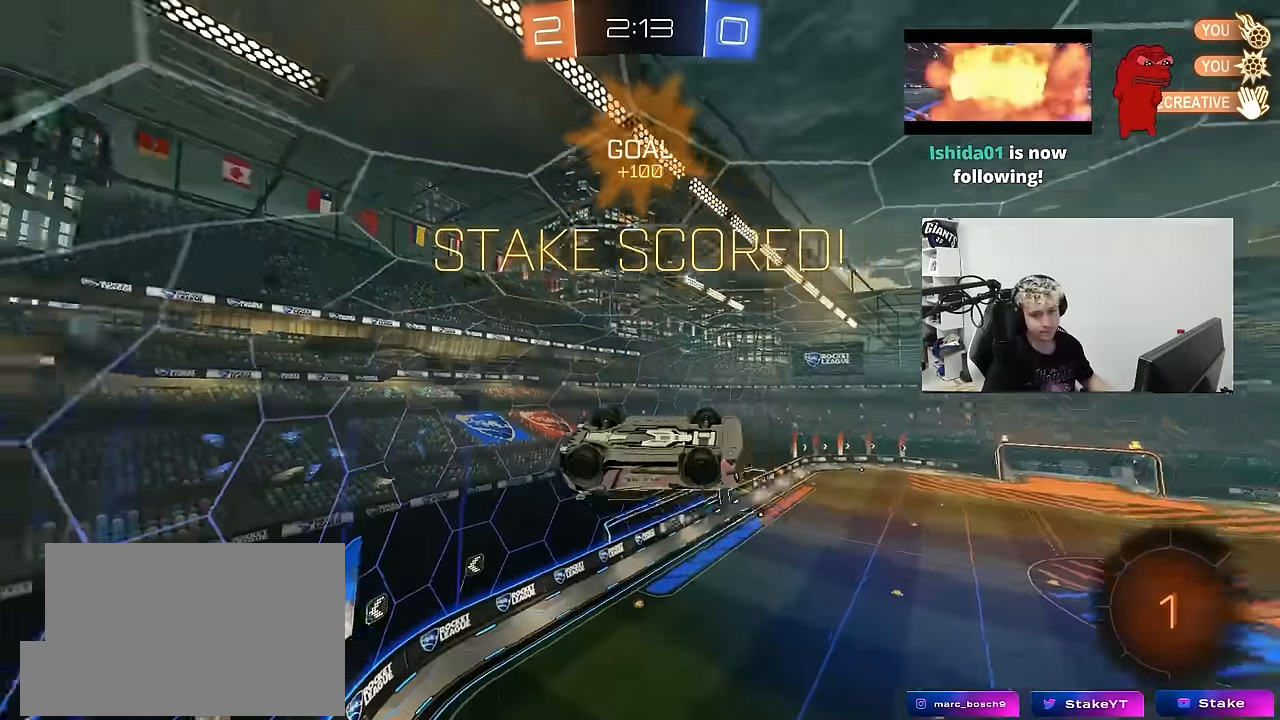
{"keys": [], "mouse": ["right"], "mouse_move": "down-left", "events": [[250, "d", "down"], [334, "d", "up"], [384, "mouse_right", "down"]]}
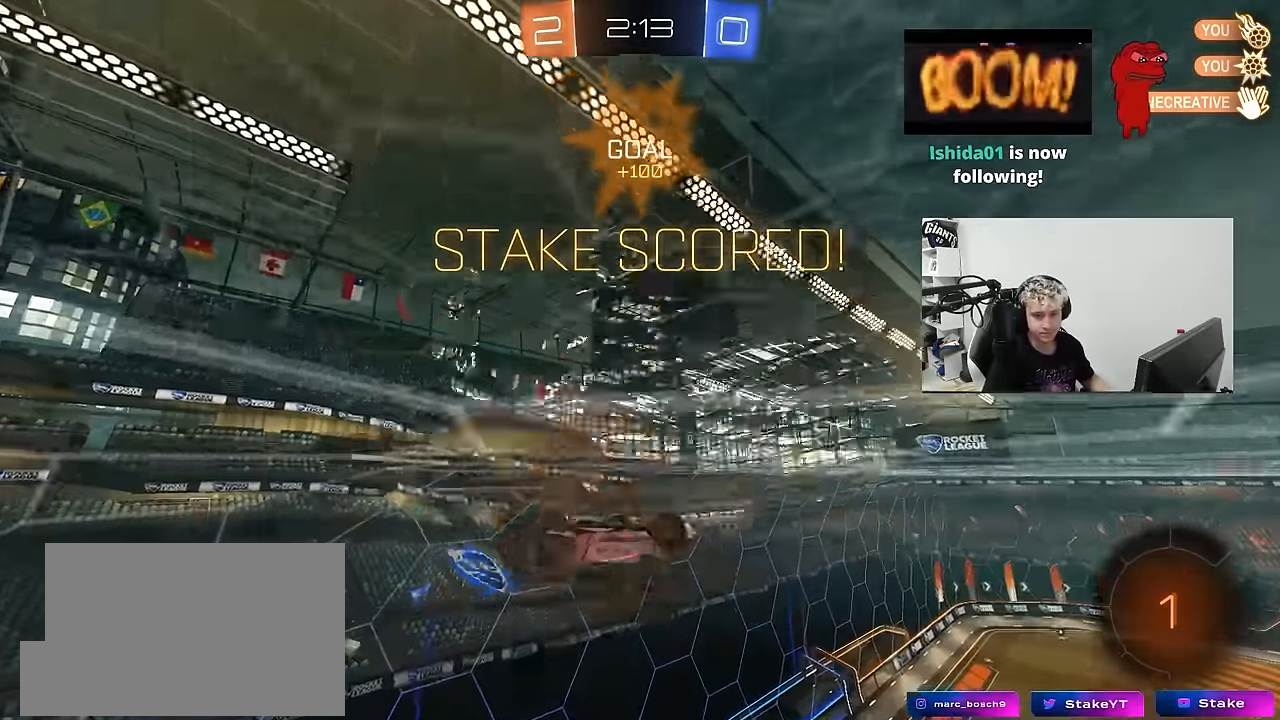
{"keys": ["a", "s", "shift"], "mouse": [], "mouse_move": "still", "events": [[67, "a", "down"], [67, "mouse_right", "up"], [117, "a", "up"], [167, "shift", "down"], [217, "w", "down"], [300, "mouse_right", "down"], [350, "w", "up"], [400, "a", "down"], [400, "s", "down"], [500, "mouse_right", "up"]]}
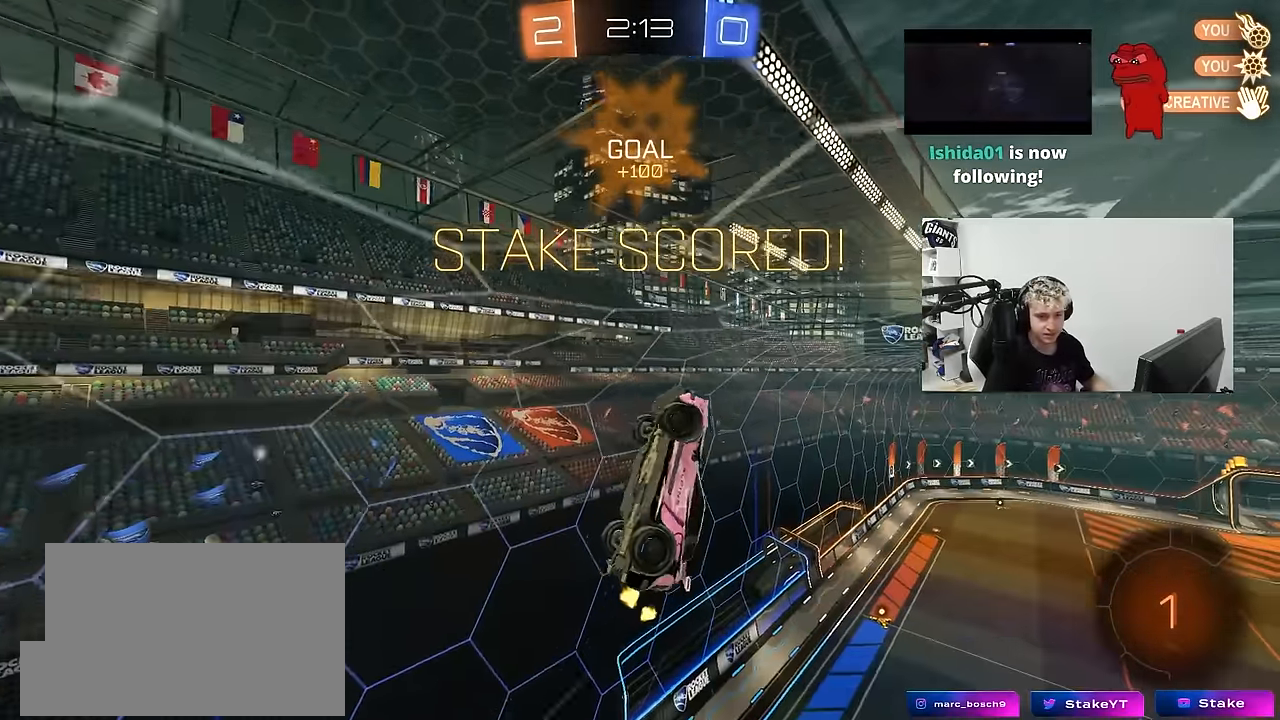
{"keys": ["d", "s", "shift"], "mouse": [], "mouse_move": "still", "events": [[184, "a", "up"], [184, "shift", "up"], [234, "d", "down"], [367, "shift", "down"]]}
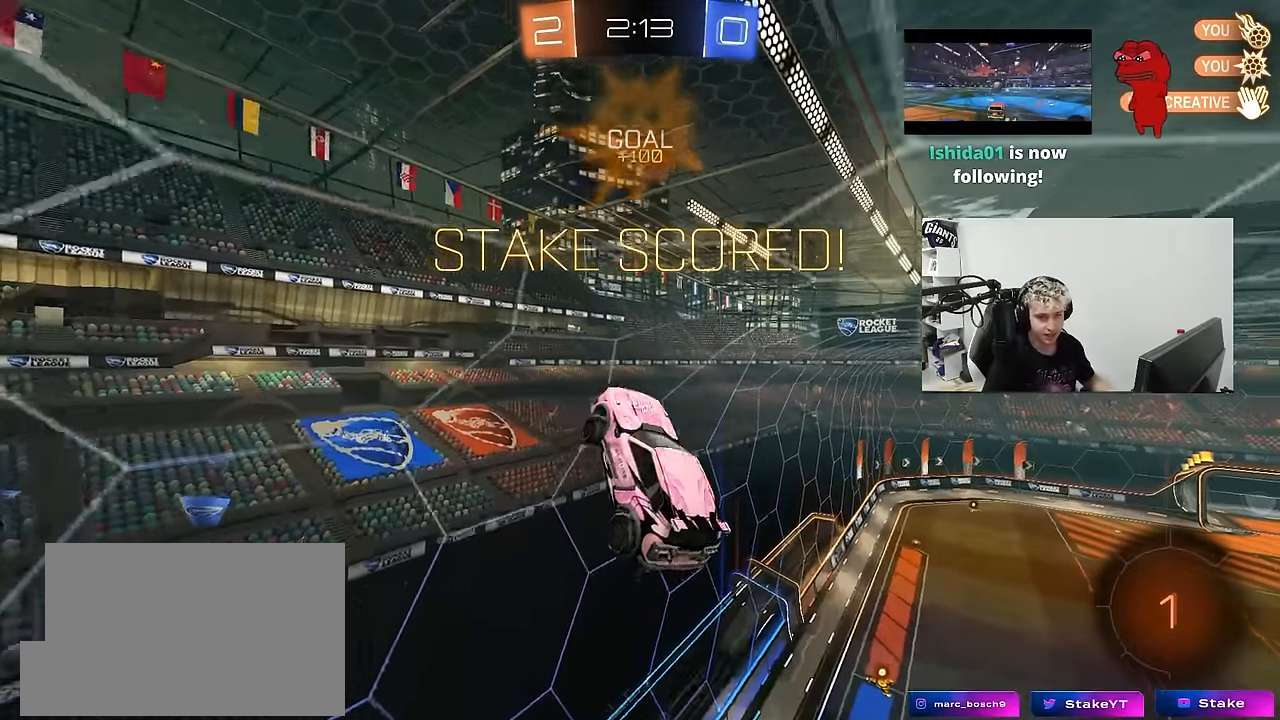
{"keys": ["a", "s", "shift"], "mouse": [], "mouse_move": "still", "events": [[150, "shift", "up"], [284, "shift", "down"], [334, "a", "down"], [334, "d", "up"]]}
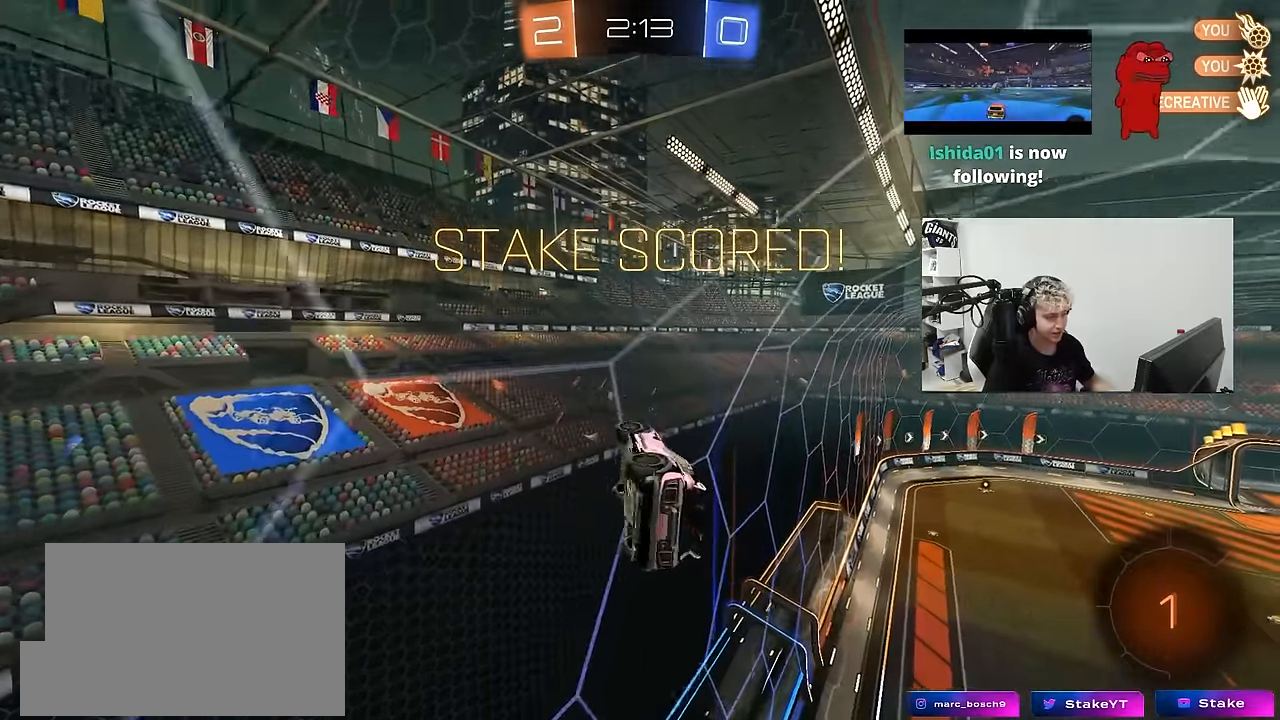
{"keys": [], "mouse": [], "mouse_move": "still", "events": [[67, "a", "up"], [67, "s", "up"], [350, "shift", "up"]]}
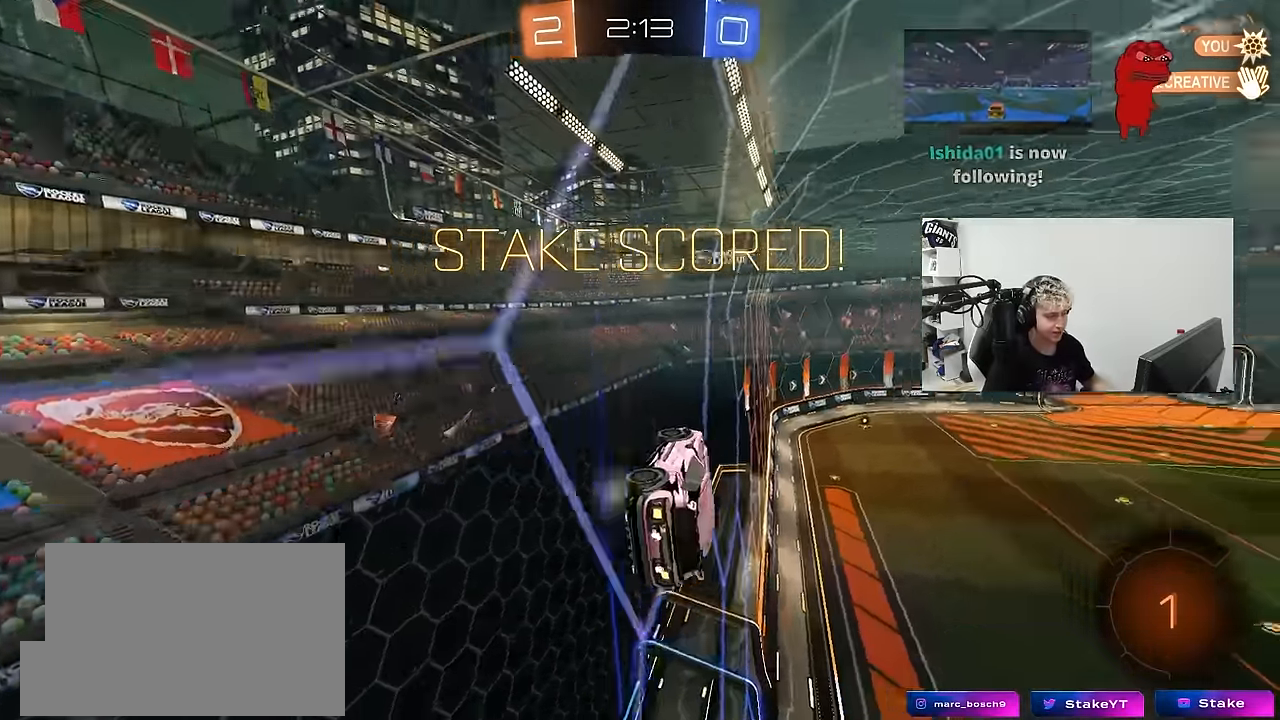
{"keys": [], "mouse": [], "mouse_move": "still", "events": [[234, "tab", "down"], [467, "tab", "up"]]}
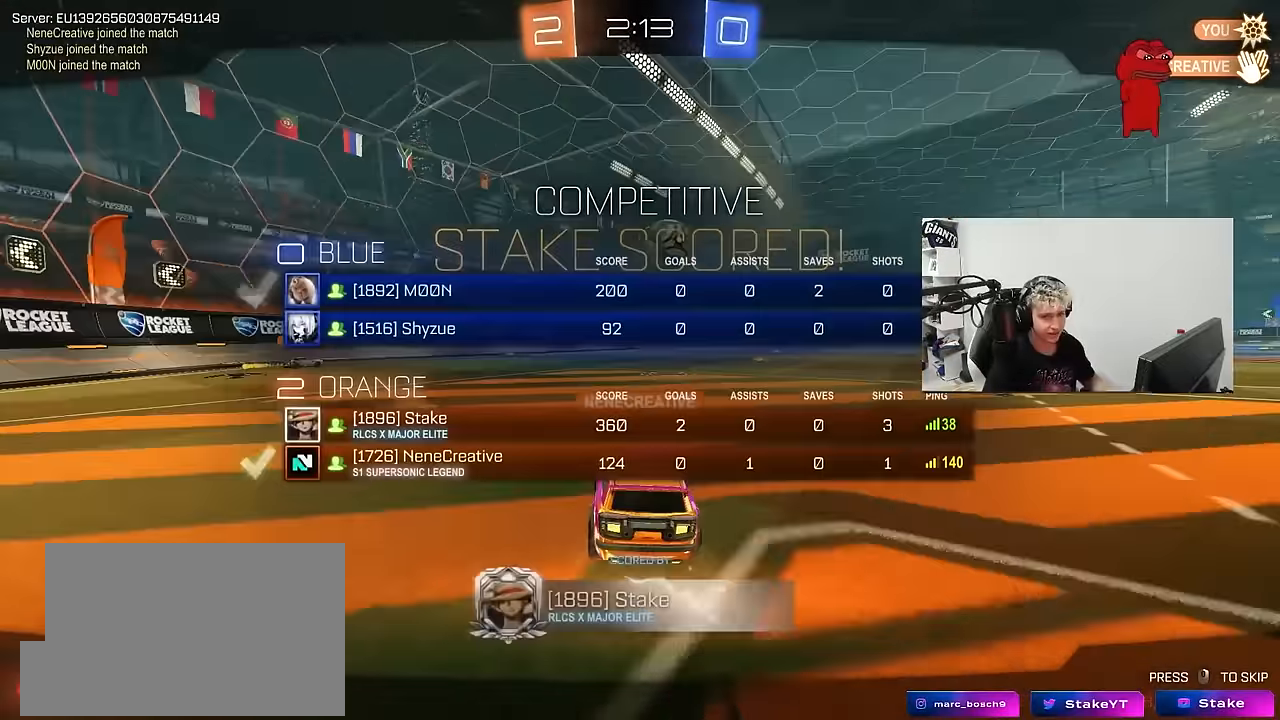
{"keys": [], "mouse": [], "mouse_move": "still", "events": []}
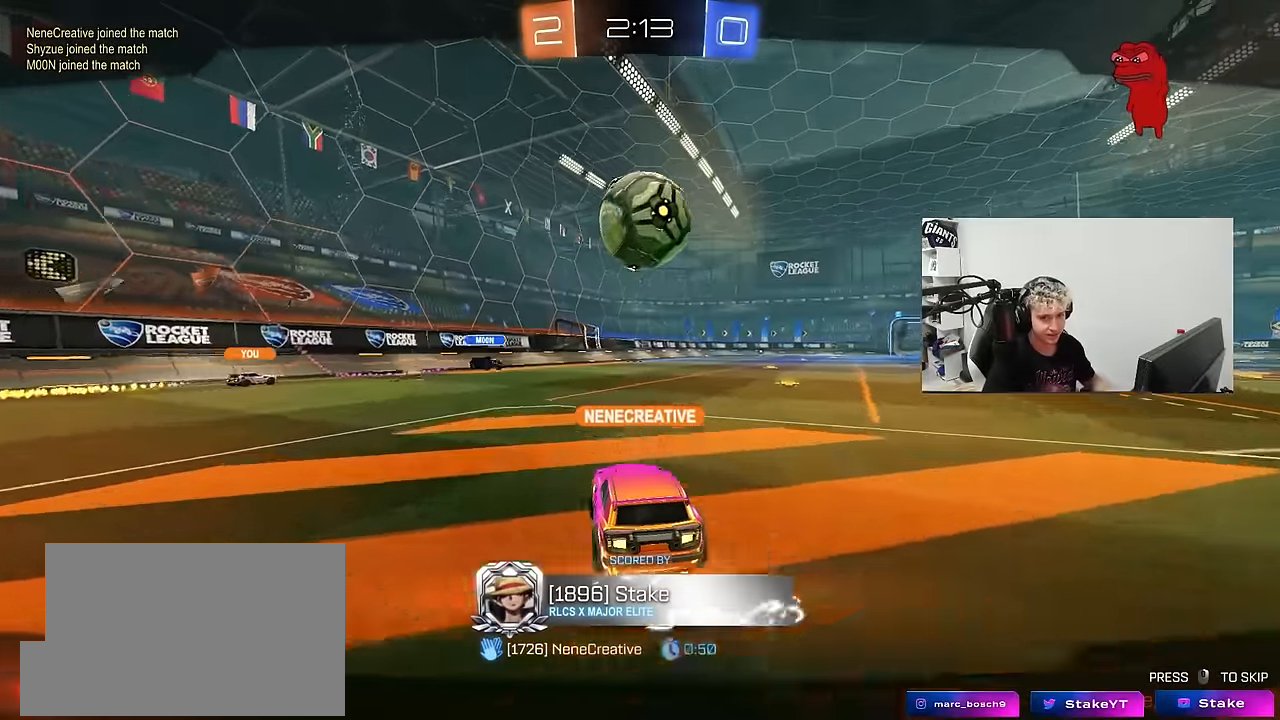
{"keys": [], "mouse": [], "mouse_move": "still", "events": []}
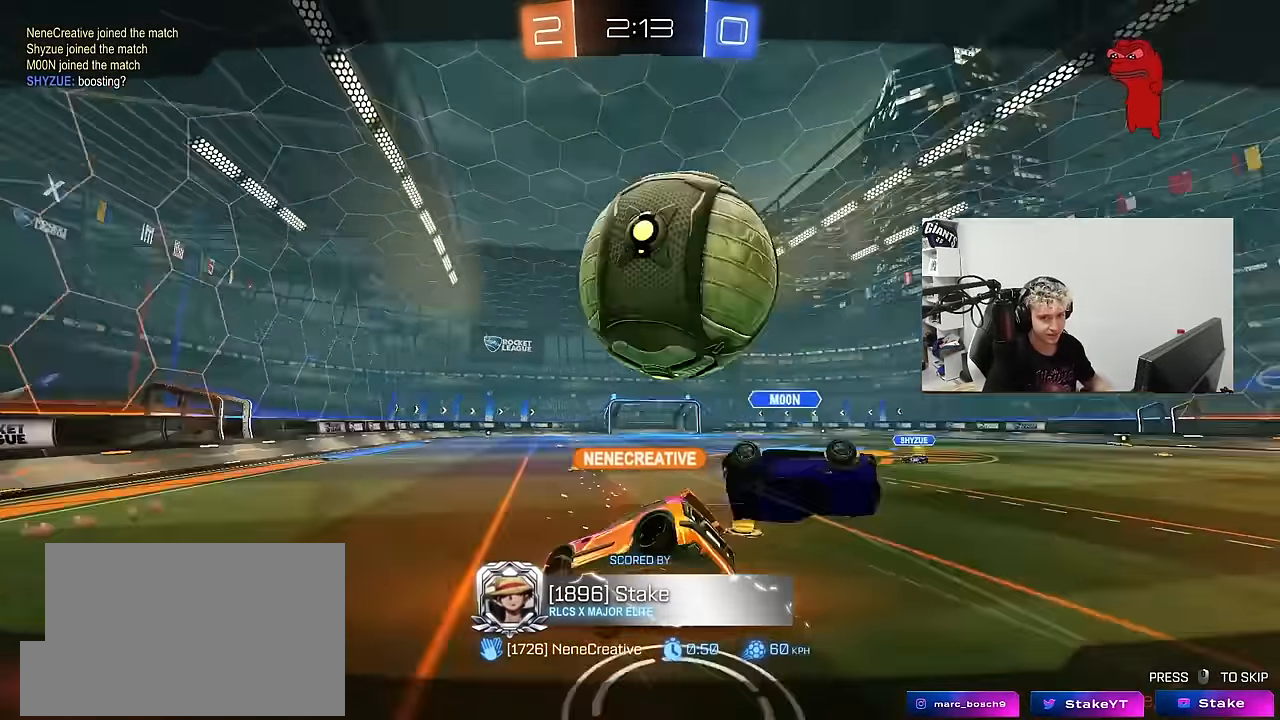
{"keys": [], "mouse": [], "mouse_move": "still", "events": []}
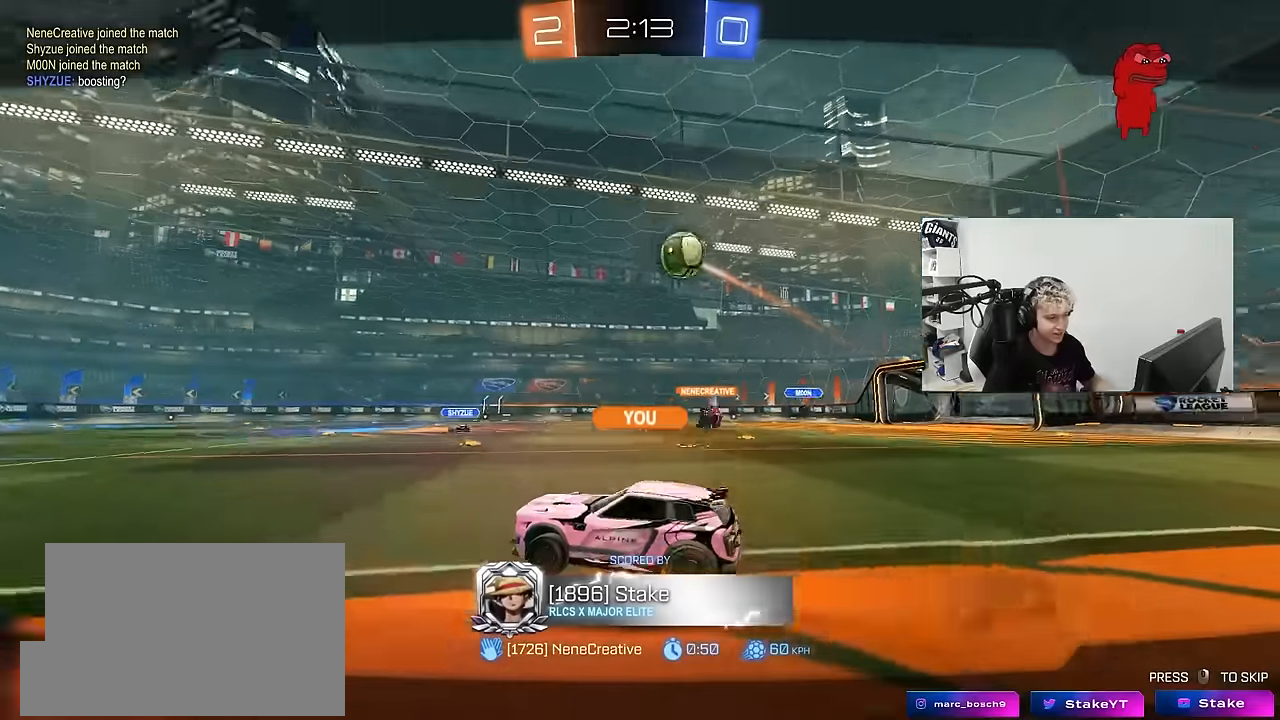
{"keys": [], "mouse": [], "mouse_move": "still", "events": []}
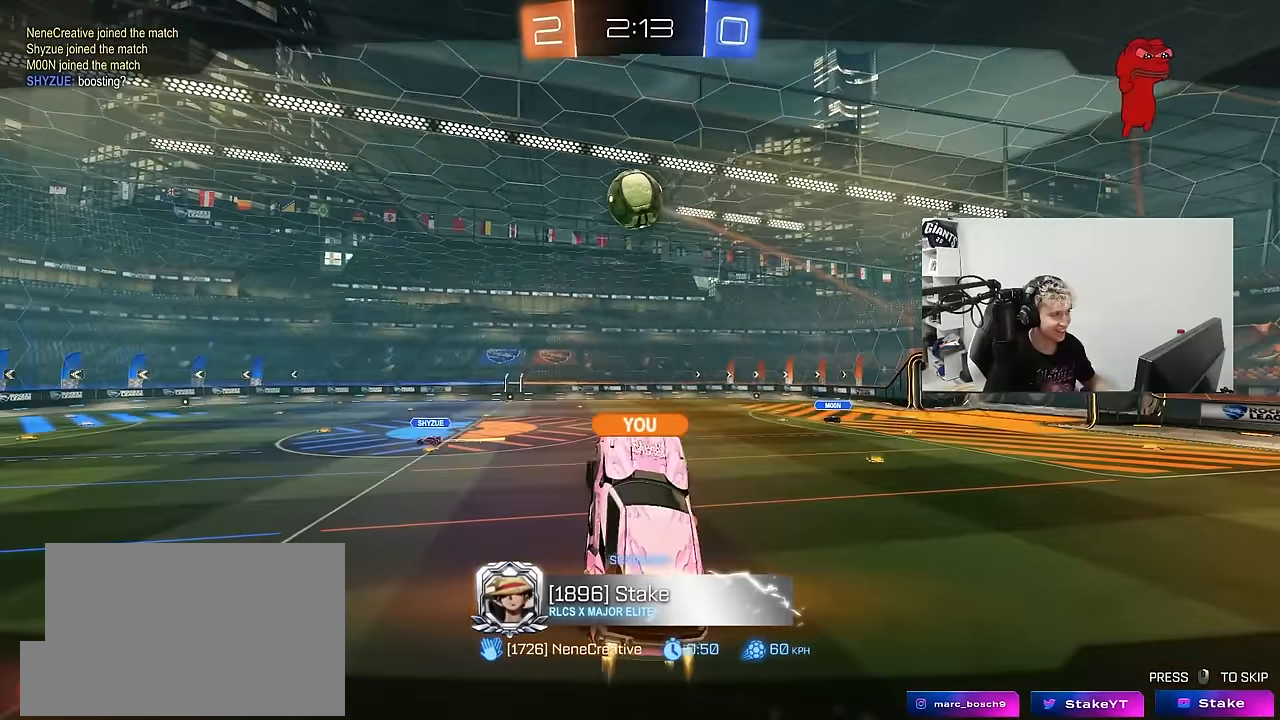
{"keys": ["tab"], "mouse": [], "mouse_move": "still", "events": [[17, "tab", "down"]]}
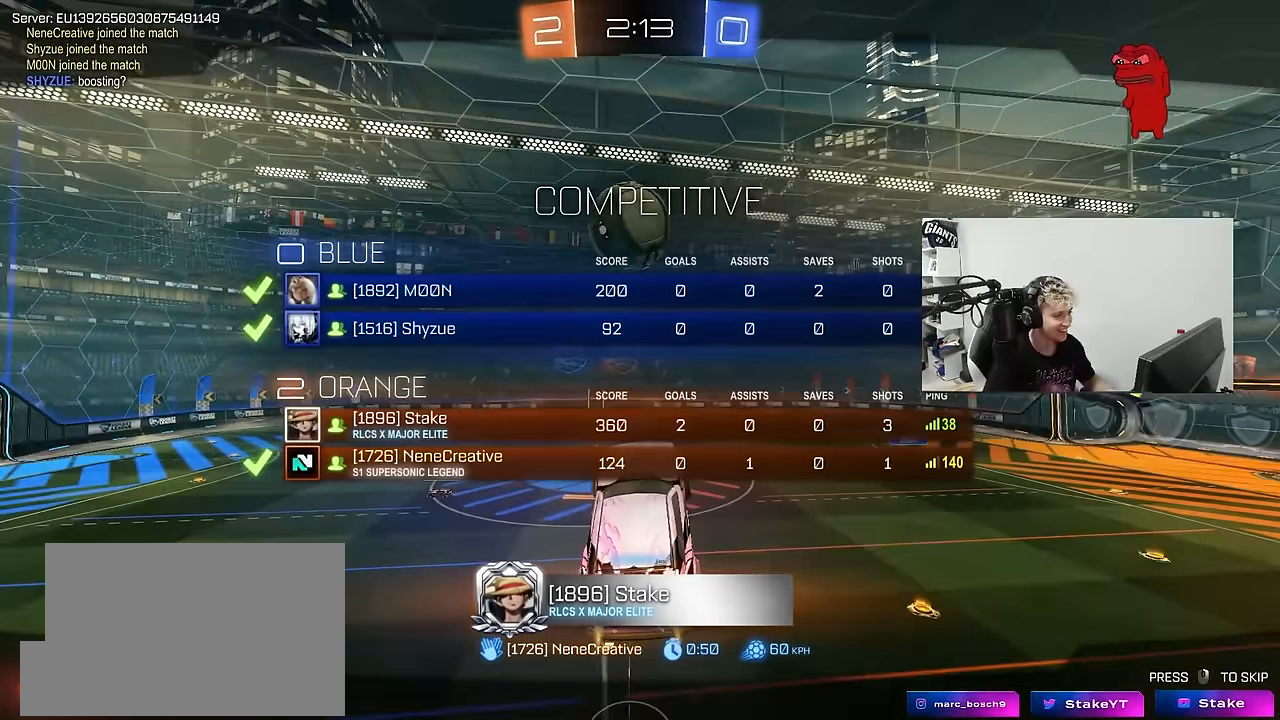
{"keys": ["tab"], "mouse": [], "mouse_move": "still", "events": []}
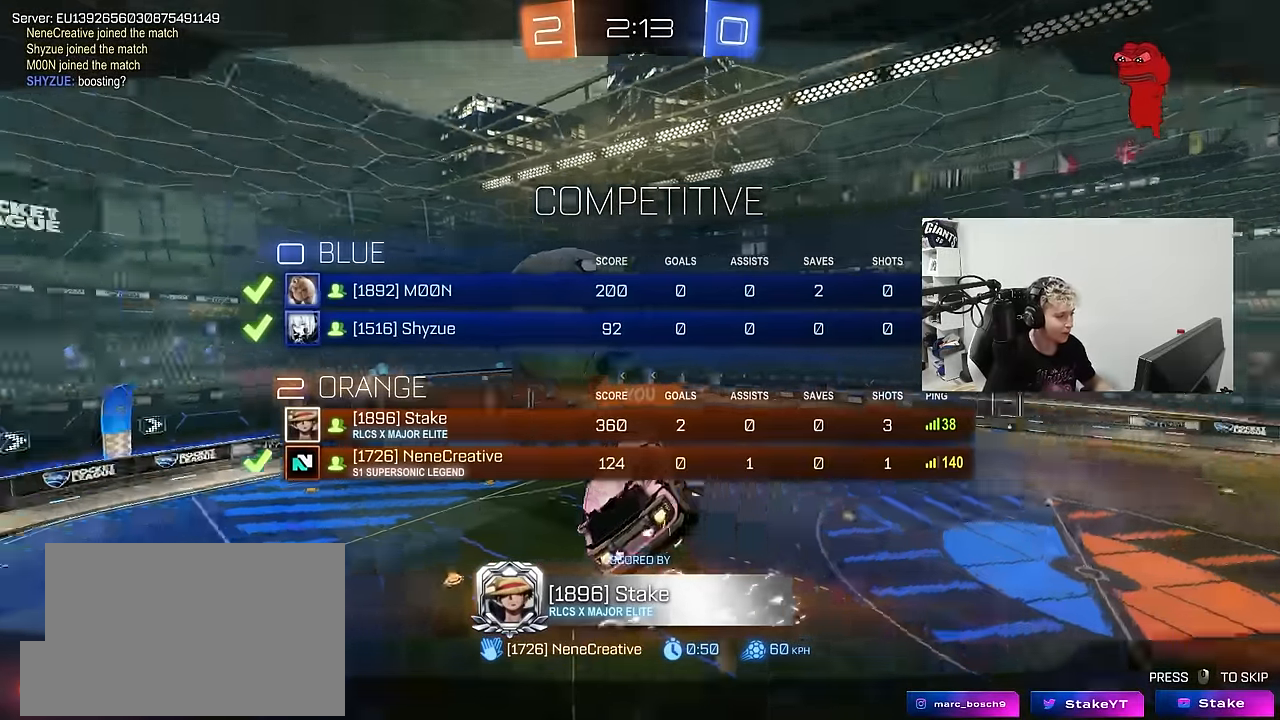
{"keys": ["tab"], "mouse": [], "mouse_move": "still", "events": []}
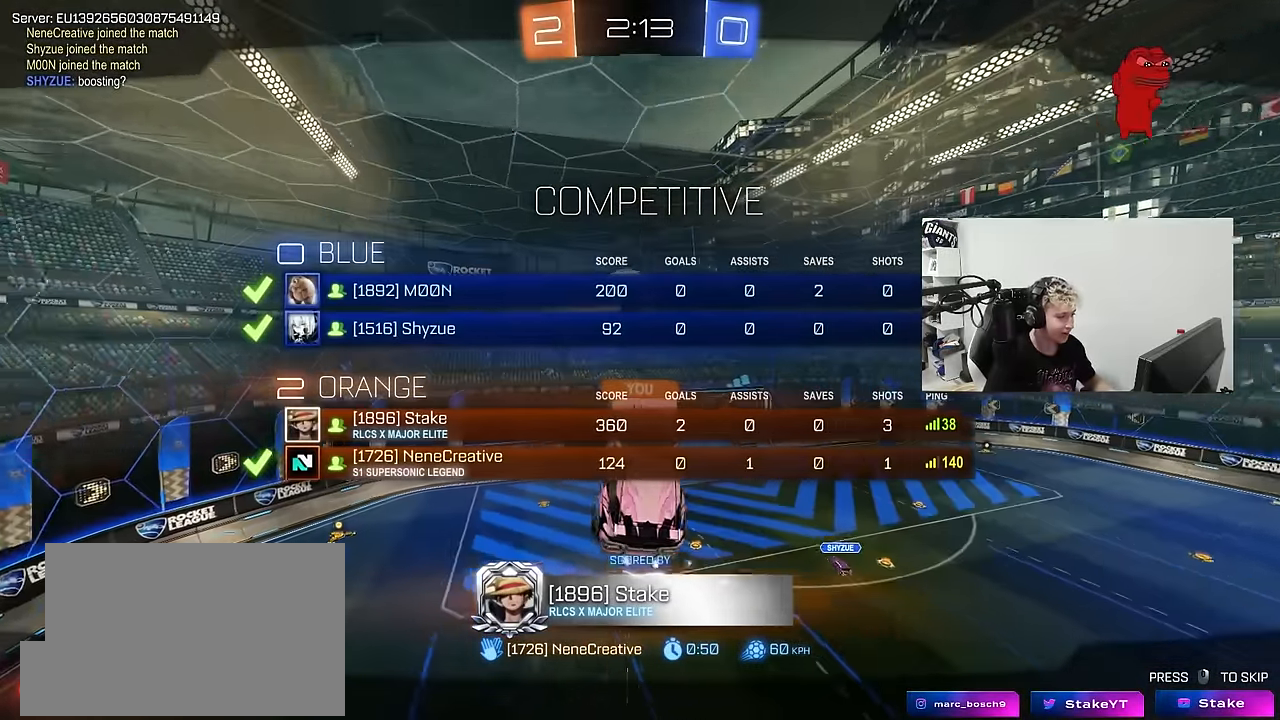
{"keys": [], "mouse": [], "mouse_move": "still", "events": [[450, "tab", "up"]]}
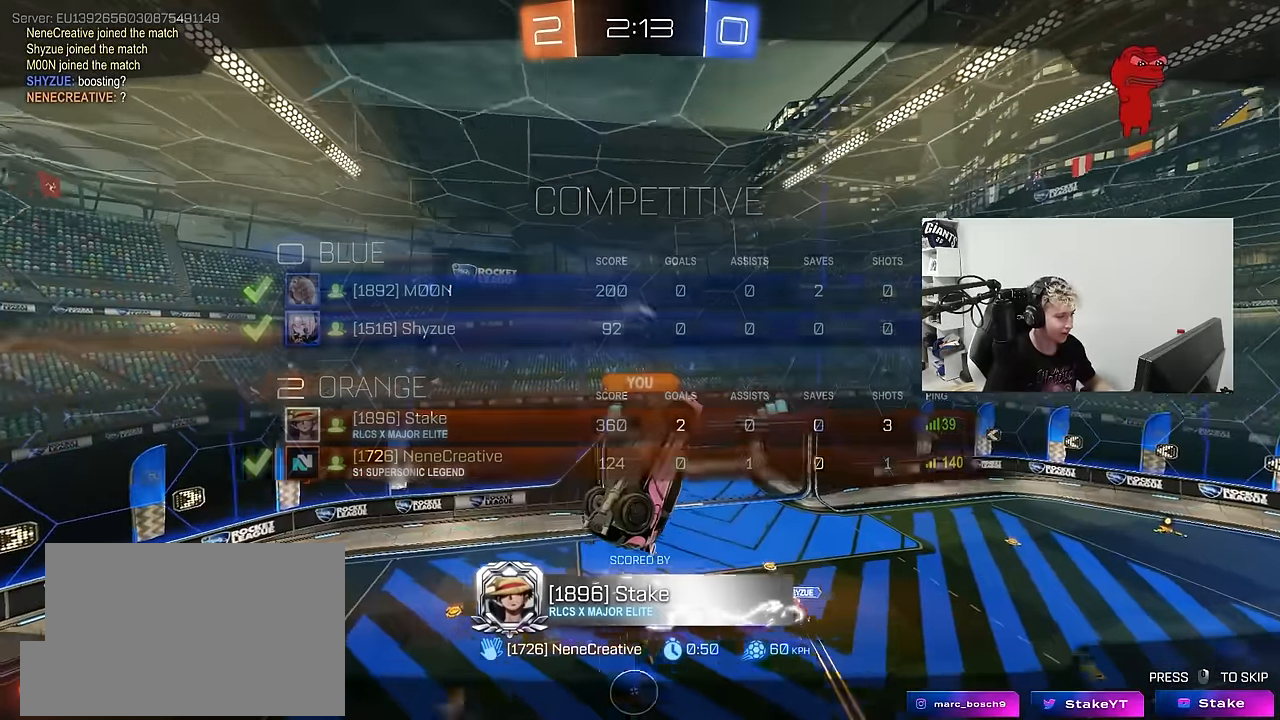
{"keys": [], "mouse": [], "mouse_move": "still", "events": []}
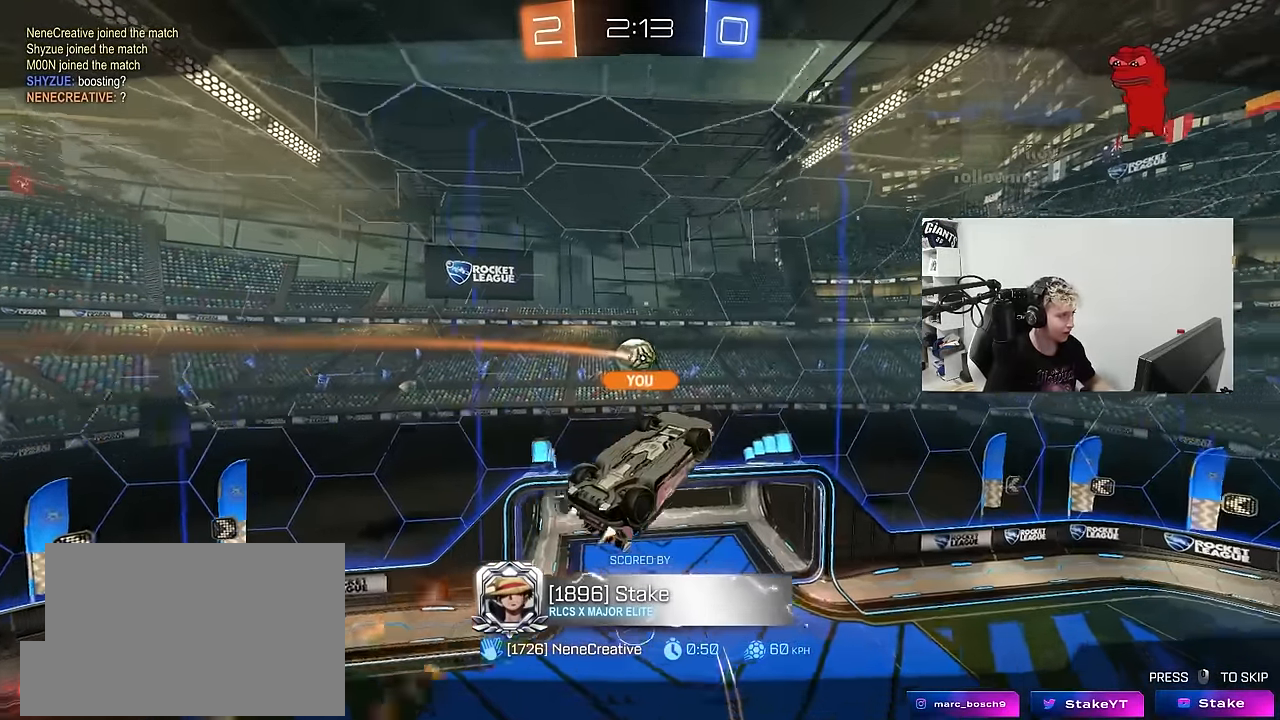
{"keys": ["shift"], "mouse": [], "mouse_move": "still", "events": [[284, "t", "down"], [384, "t", "up"], [434, "shift", "down"]]}
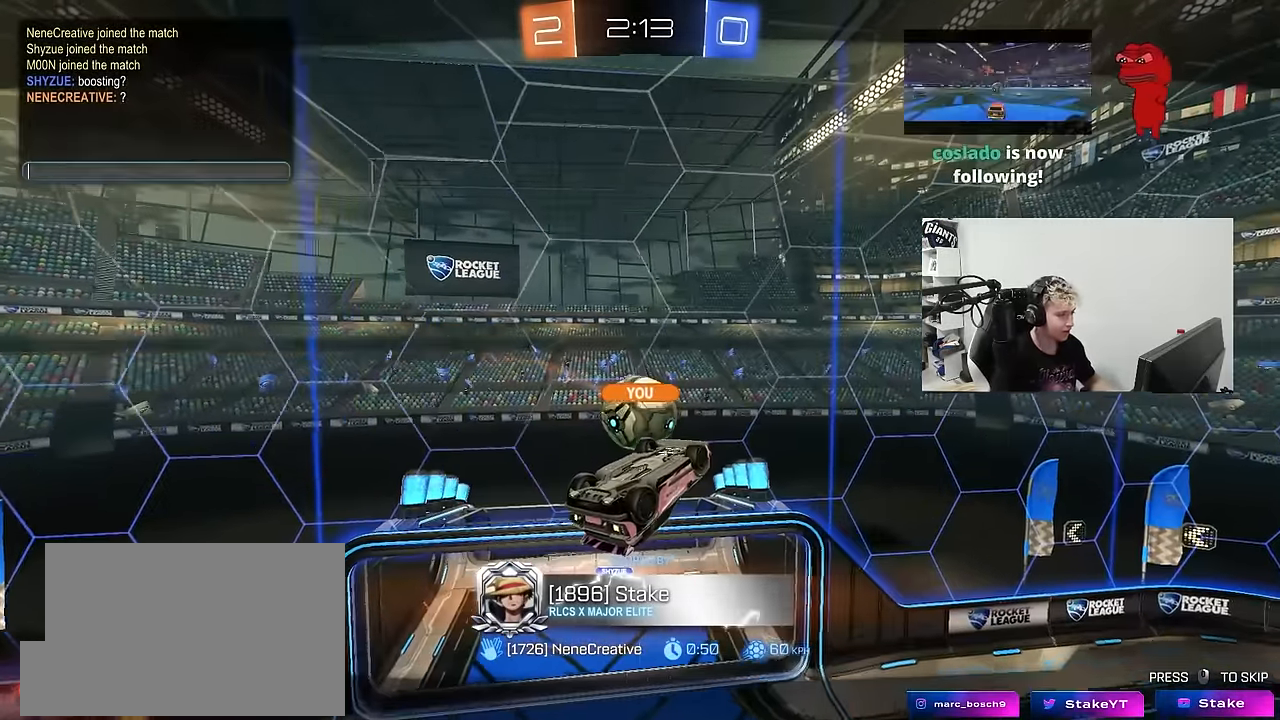
{"keys": [], "mouse": [], "mouse_move": "still", "events": [[400, "shift", "up"]]}
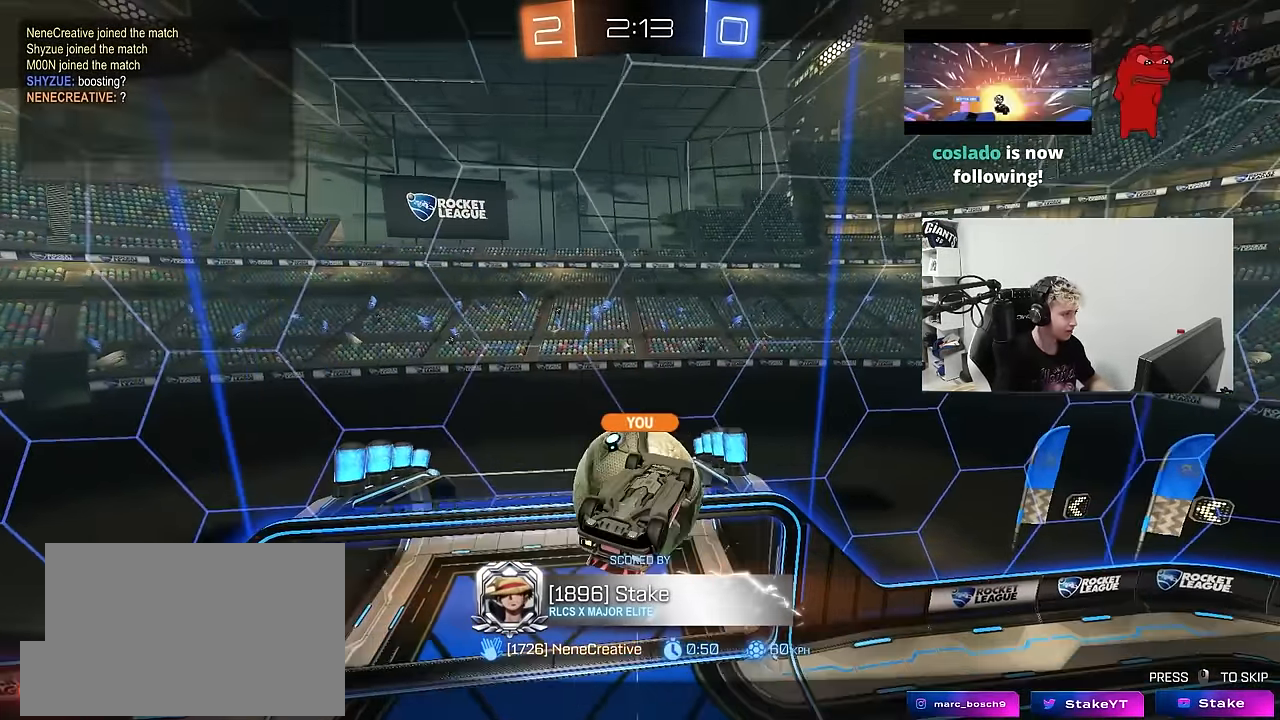
{"keys": ["tab"], "mouse": [], "mouse_move": "still", "events": [[84, "tab", "down"]]}
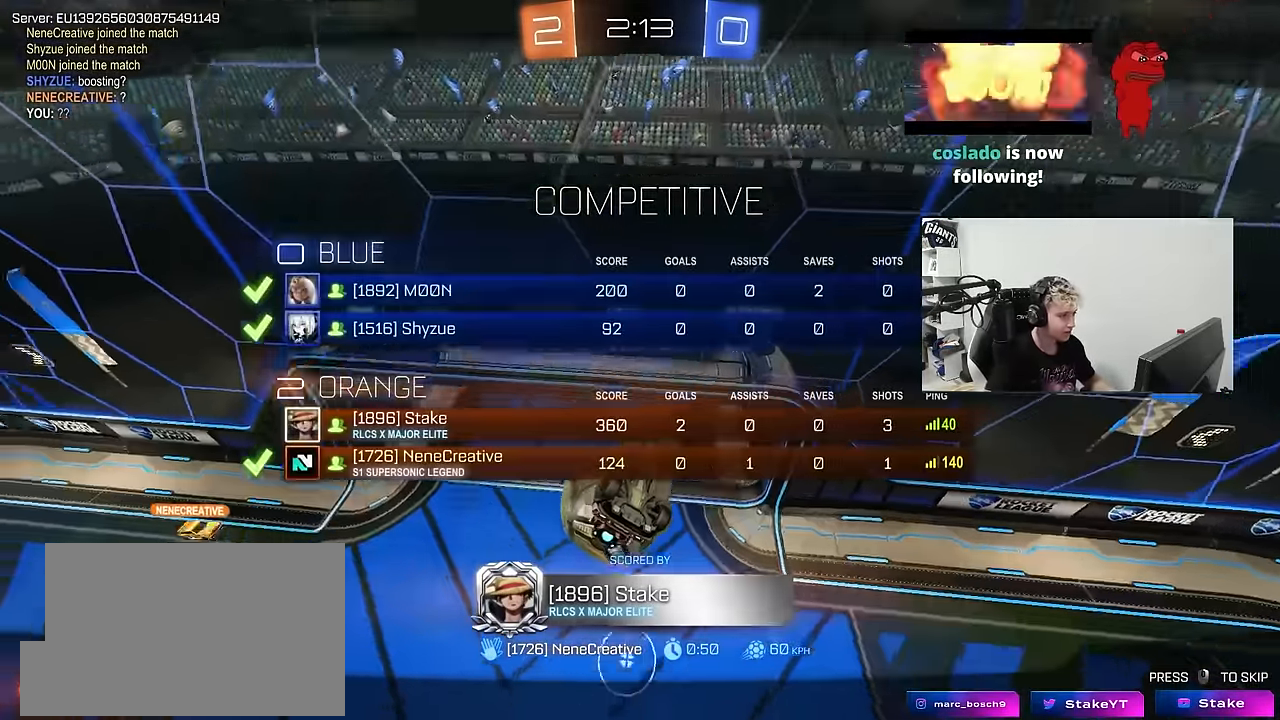
{"keys": ["tab"], "mouse": [], "mouse_move": "still", "events": []}
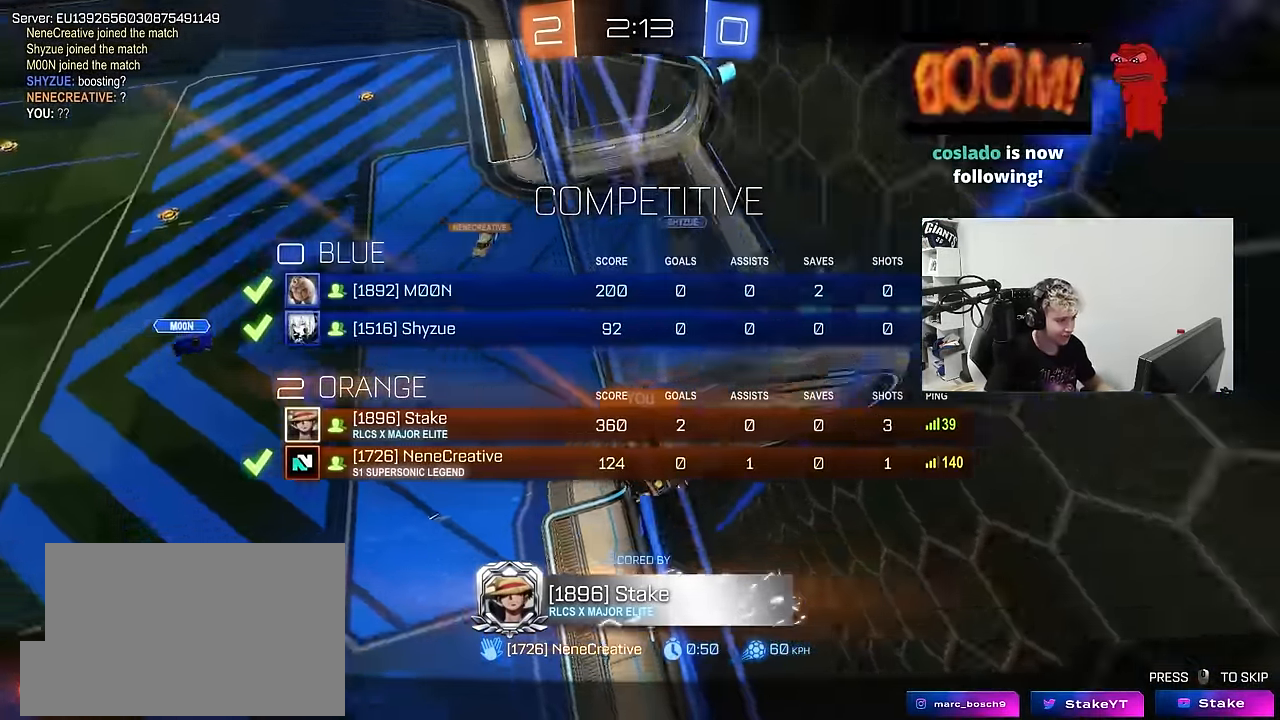
{"keys": ["tab"], "mouse": [], "mouse_move": "still", "events": [[117, "tab", "up"], [317, "tab", "down"]]}
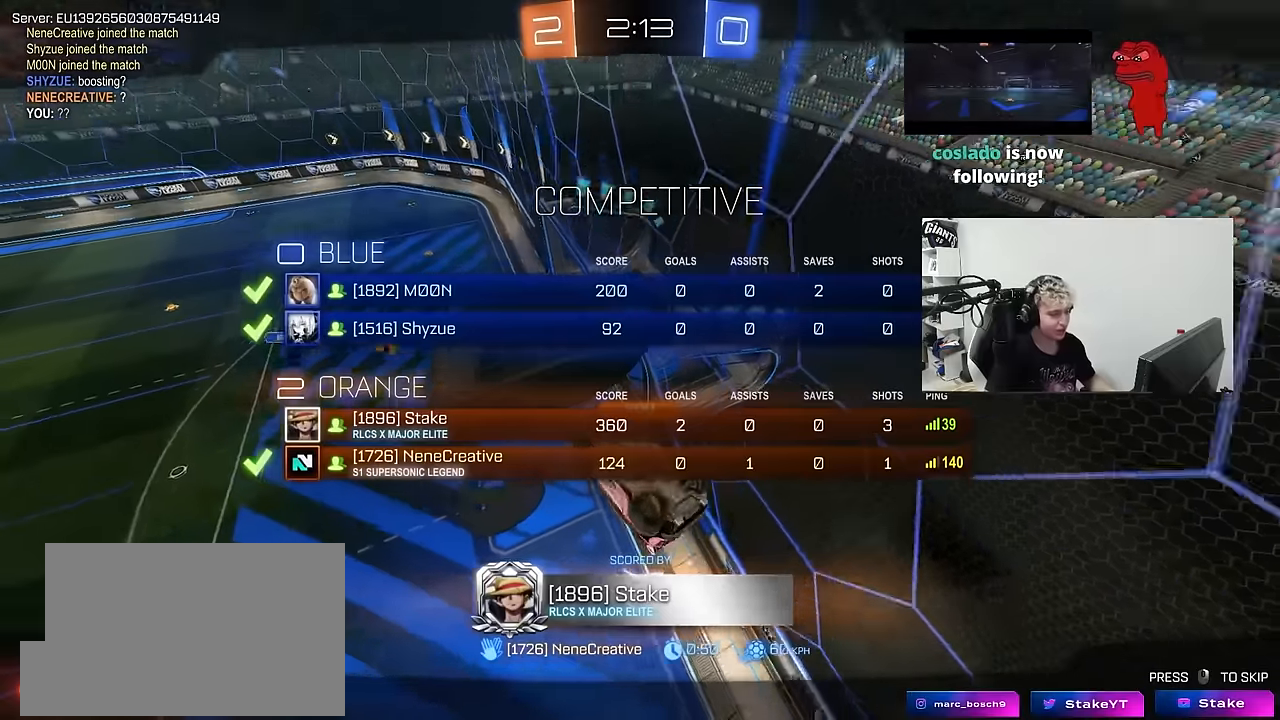
{"keys": ["tab"], "mouse": [], "mouse_move": "still", "events": []}
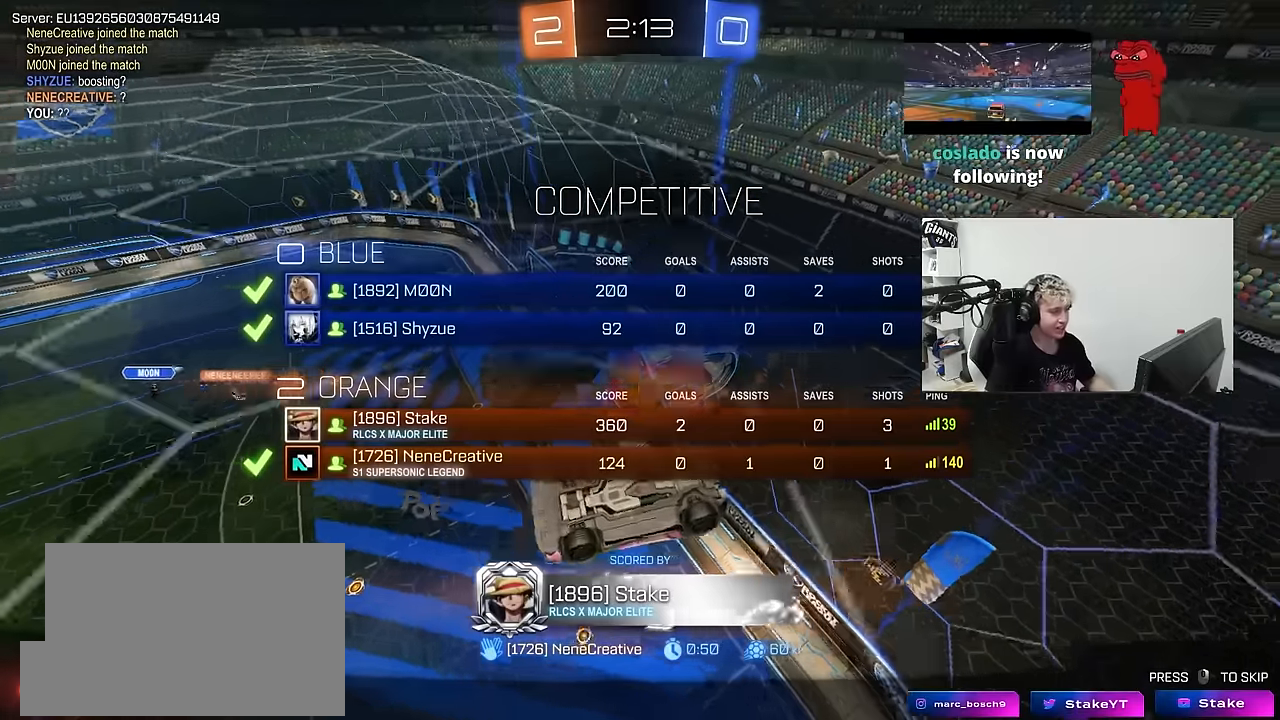
{"keys": ["tab"], "mouse": [], "mouse_move": "still", "events": [[16, "tab", "up"], [250, "tab", "down"]]}
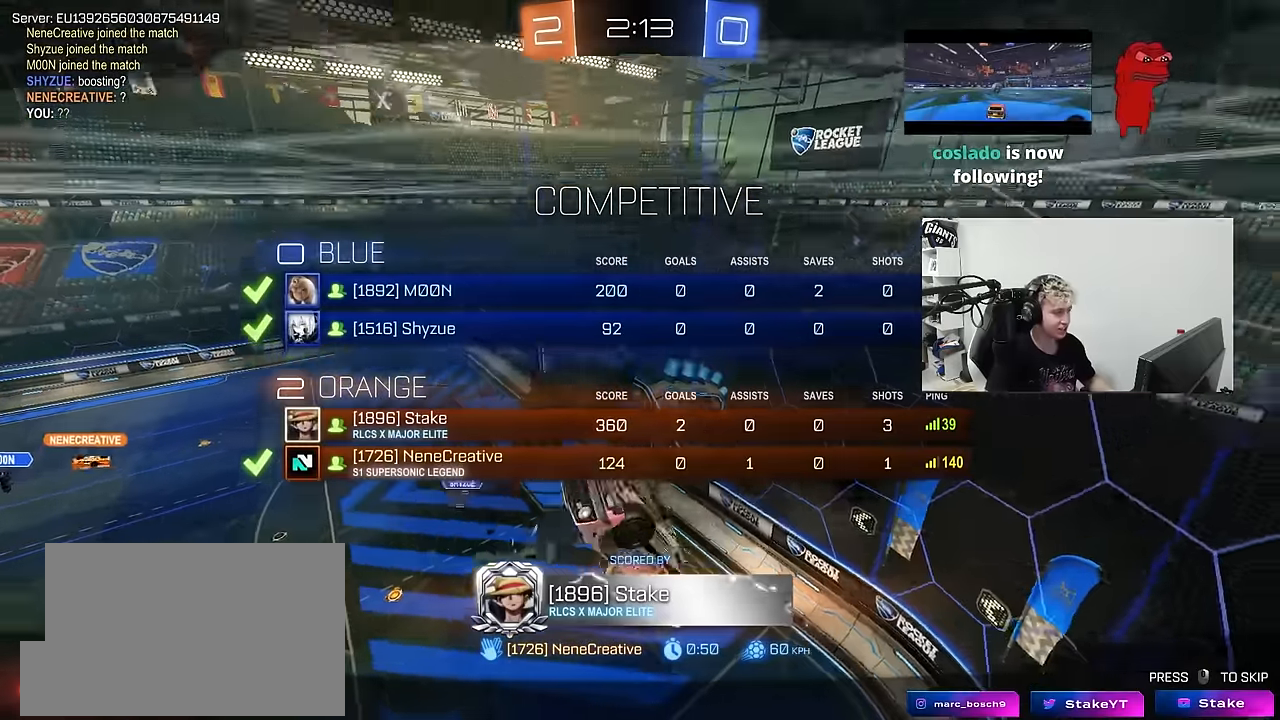
{"keys": ["tab"], "mouse": [], "mouse_move": "still", "events": [[300, "tab", "up"], [500, "tab", "down"]]}